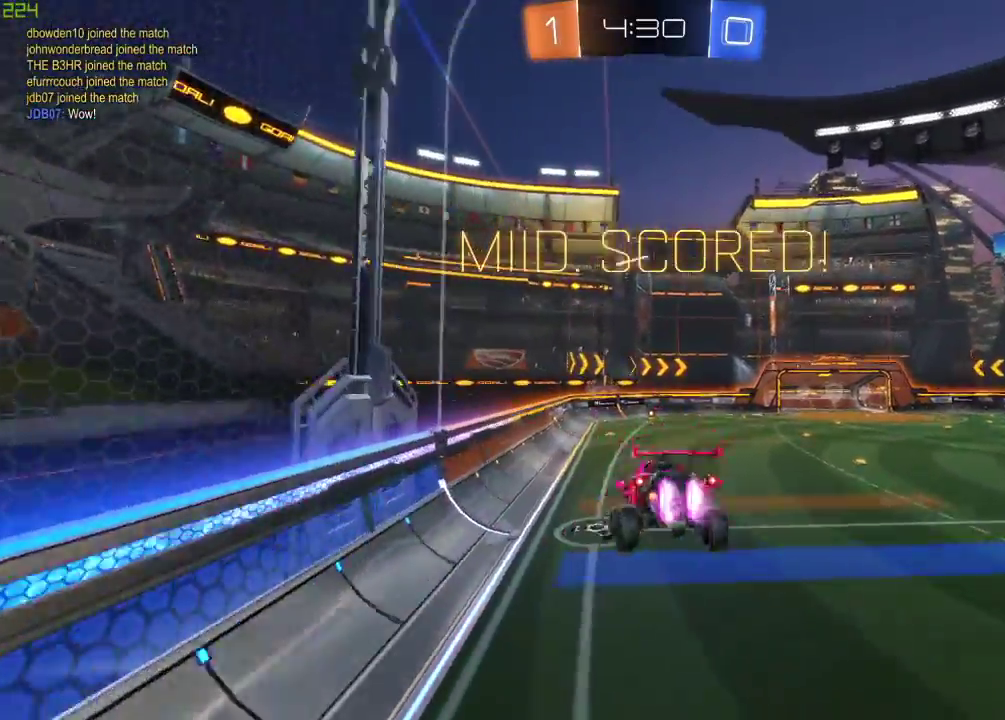
Gameplay with a controller (Xbox layout); each line is a JSON object with the inputs held at the frame after it. "events" lists button and stick changes between this image and that frame as [ms after this image, input, new state], when the widget could be followed in between.
{"buttons": ["R2"], "left_stick": "center", "right_stick": "center", "events": [[100, "left_stick", "right"], [133, "A", "up"], [183, "left_stick", "up-right"], [350, "B", "up"], [467, "left_stick", "center"]]}
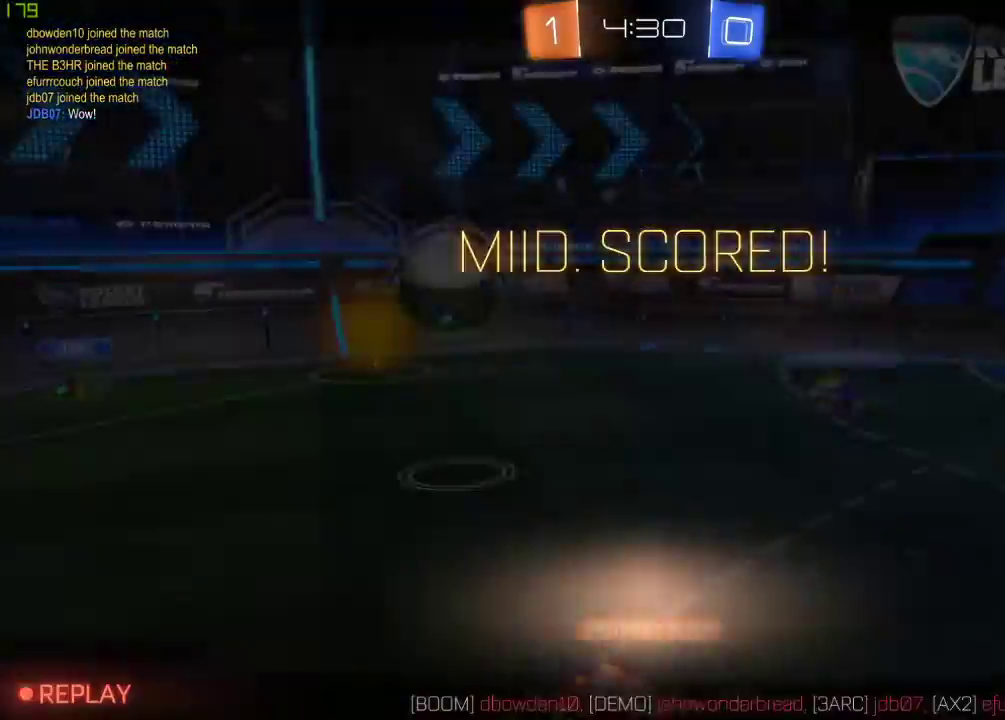
{"buttons": ["R2"], "left_stick": "center", "right_stick": "center", "events": []}
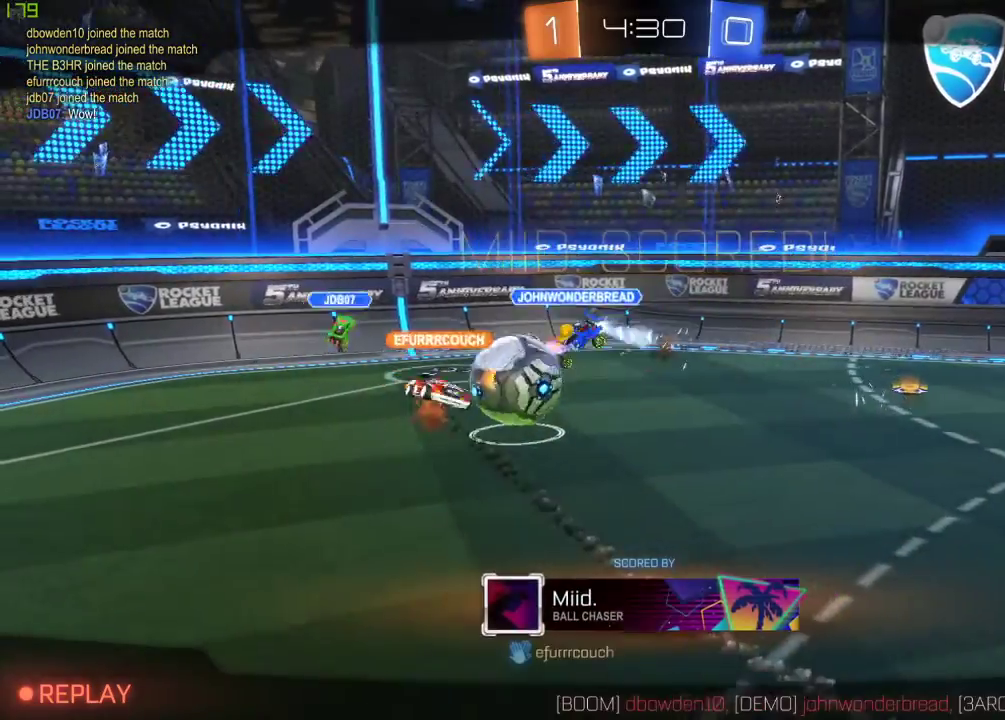
{"buttons": ["R2"], "left_stick": "center", "right_stick": "center", "events": []}
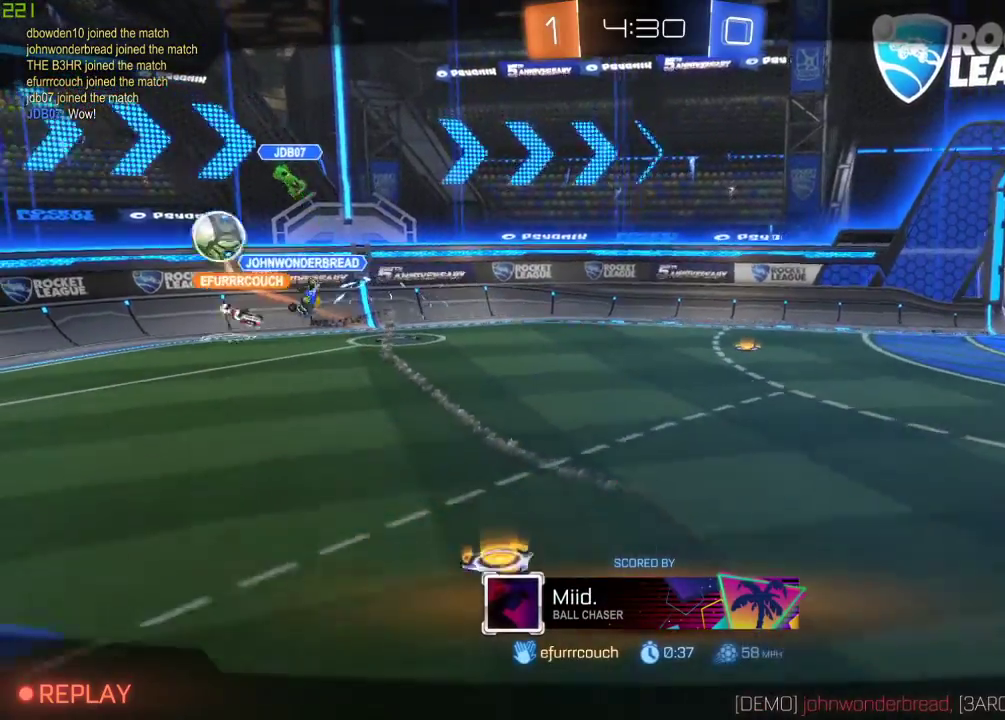
{"buttons": ["R2"], "left_stick": "center", "right_stick": "center", "events": []}
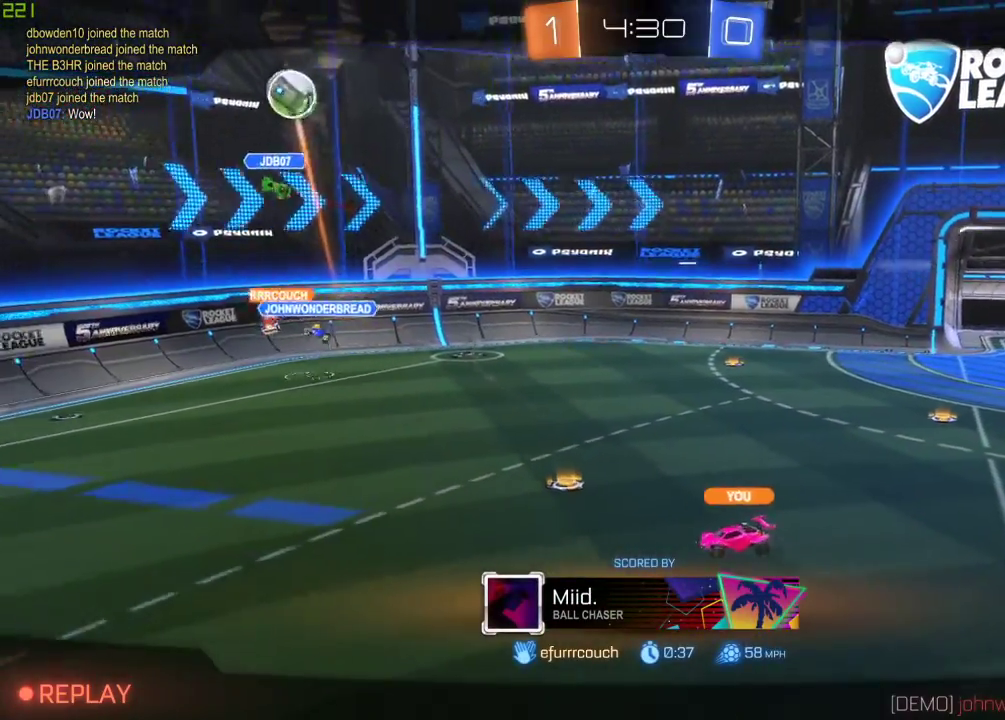
{"buttons": ["R2"], "left_stick": "center", "right_stick": "center", "events": []}
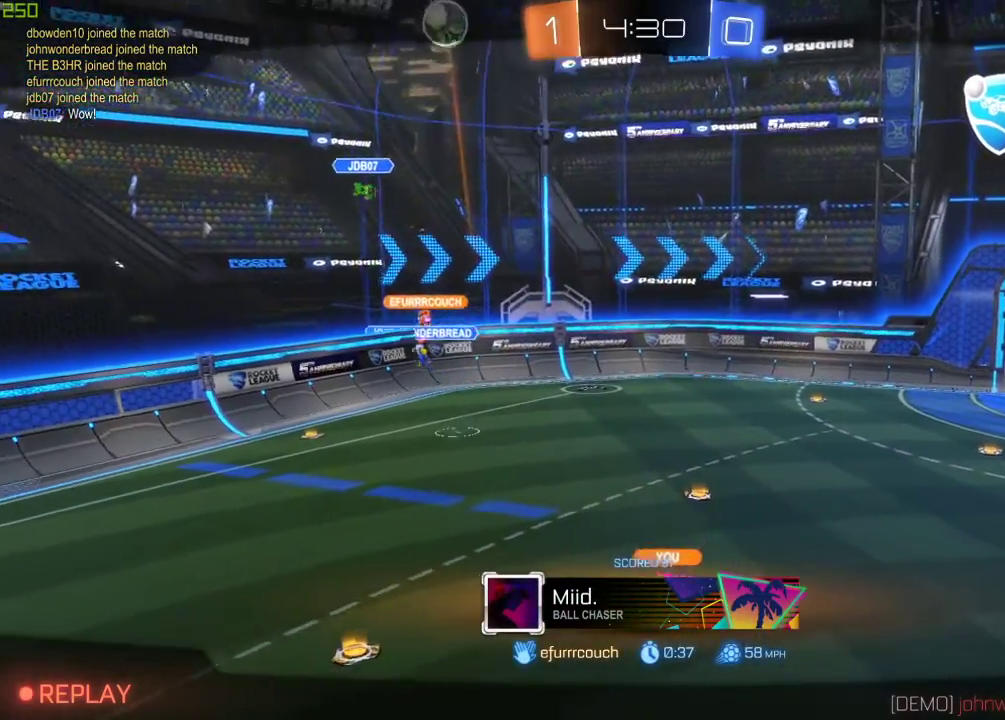
{"buttons": ["R2"], "left_stick": "center", "right_stick": "center", "events": []}
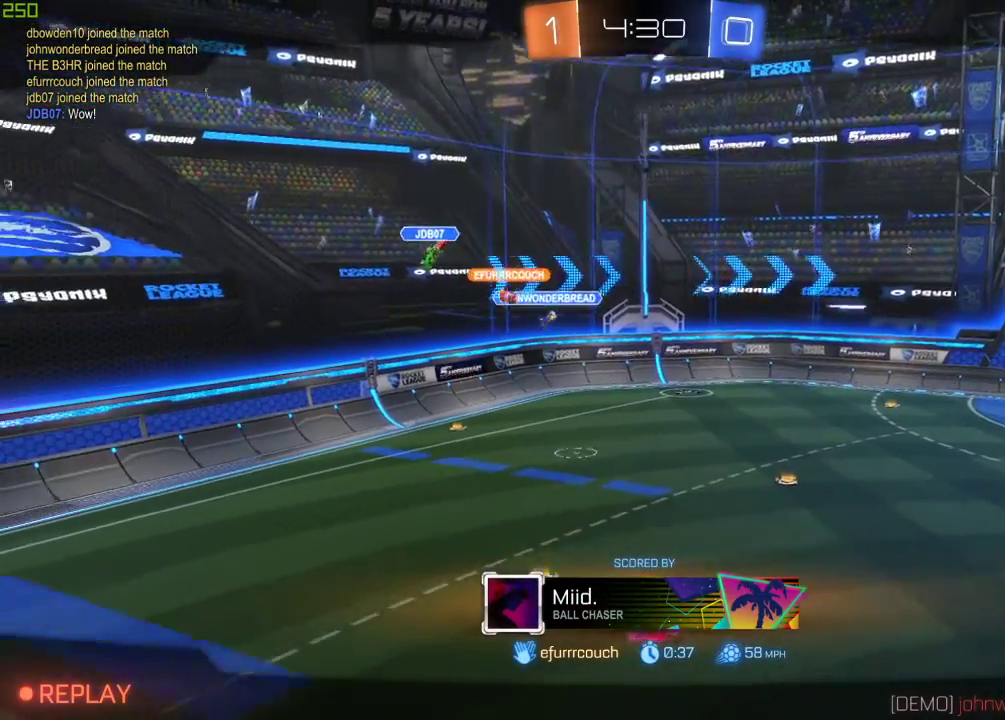
{"buttons": ["R2"], "left_stick": "center", "right_stick": "center", "events": []}
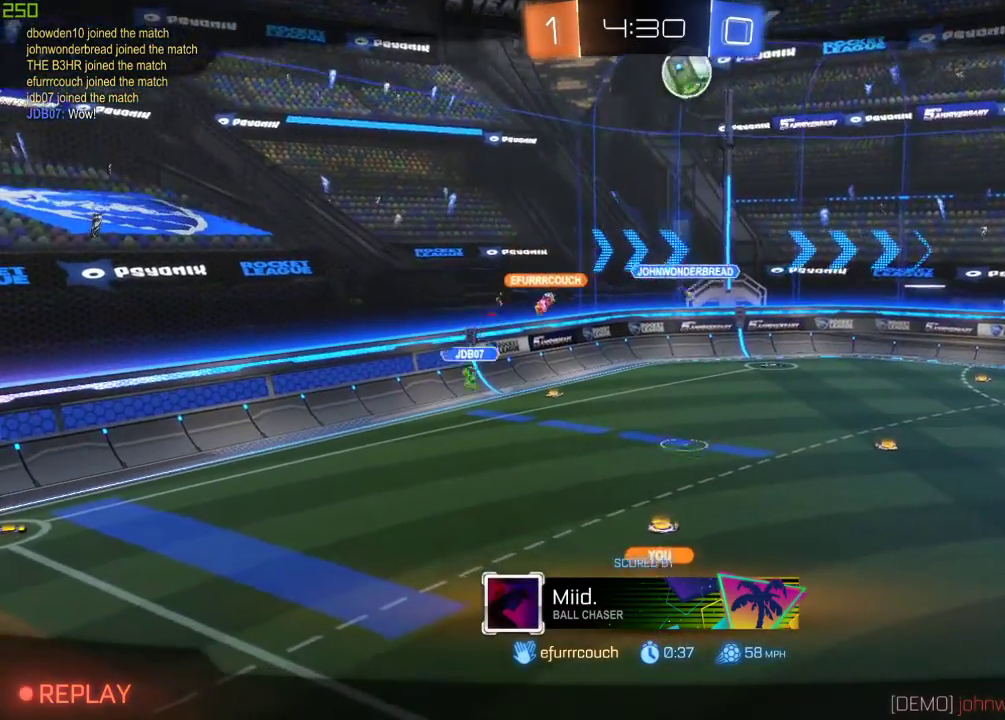
{"buttons": ["R2"], "left_stick": "center", "right_stick": "center", "events": []}
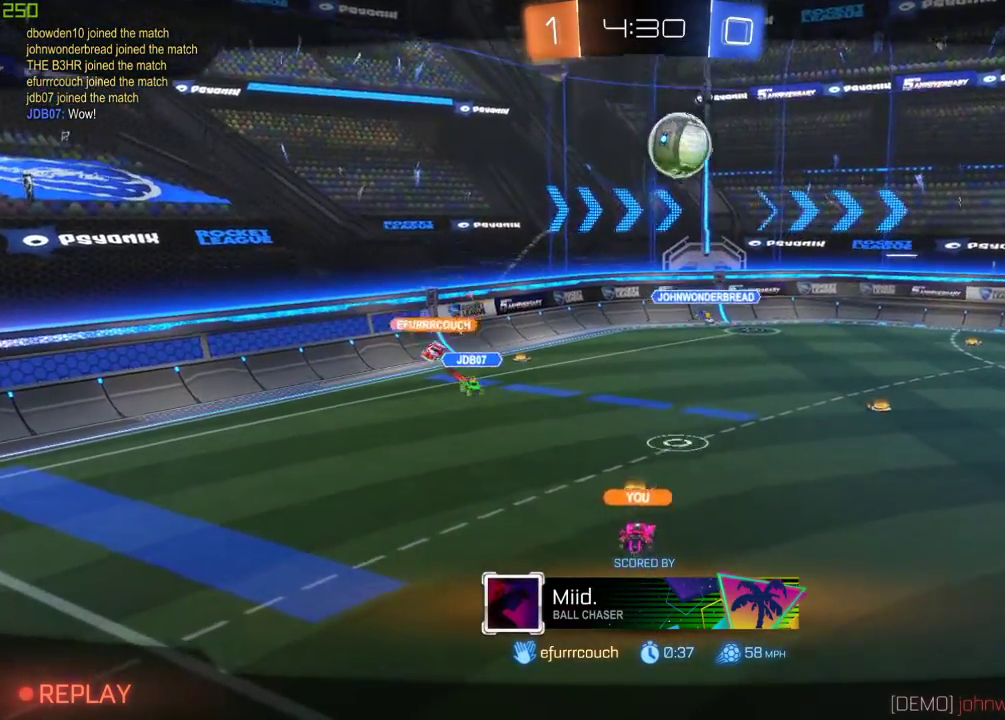
{"buttons": ["R2"], "left_stick": "center", "right_stick": "center", "events": []}
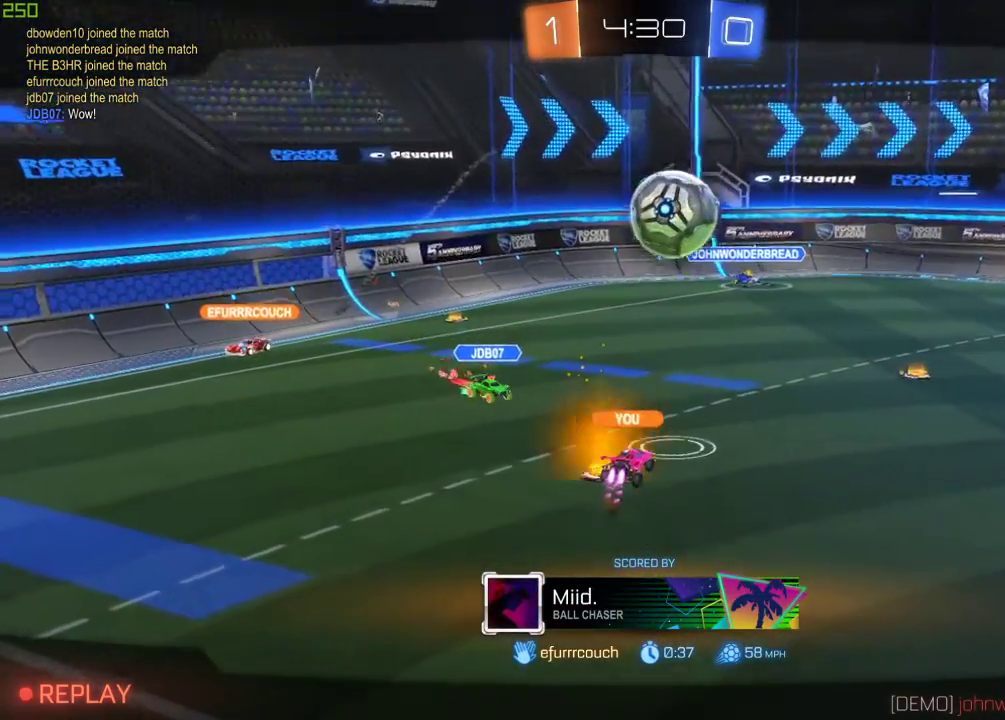
{"buttons": ["R2"], "left_stick": "center", "right_stick": "center", "events": []}
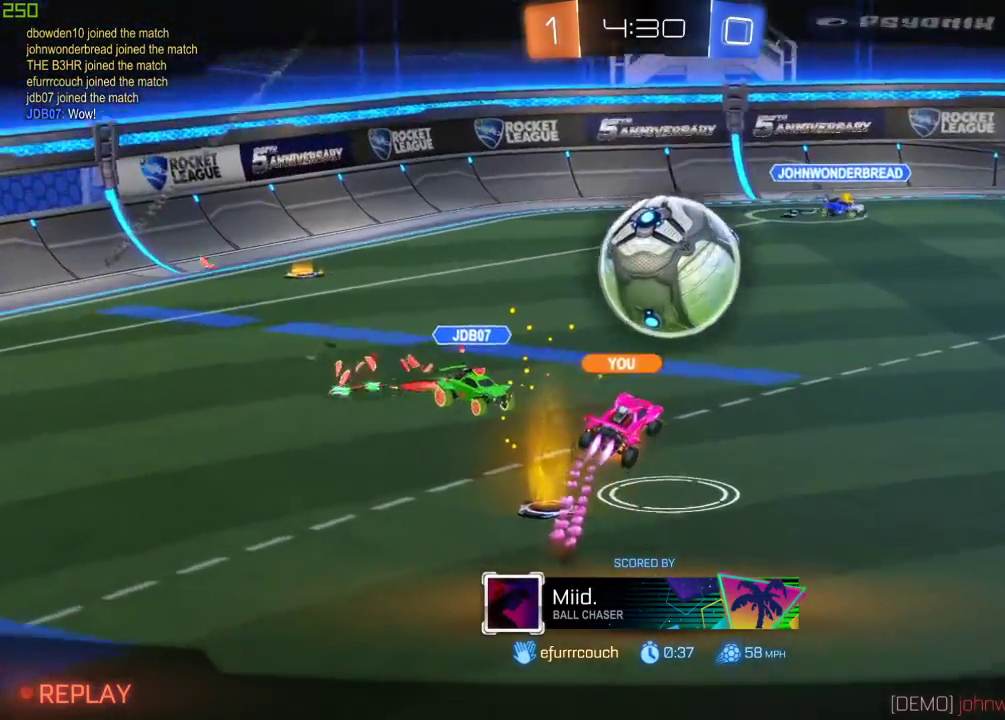
{"buttons": ["R2"], "left_stick": "center", "right_stick": "center", "events": []}
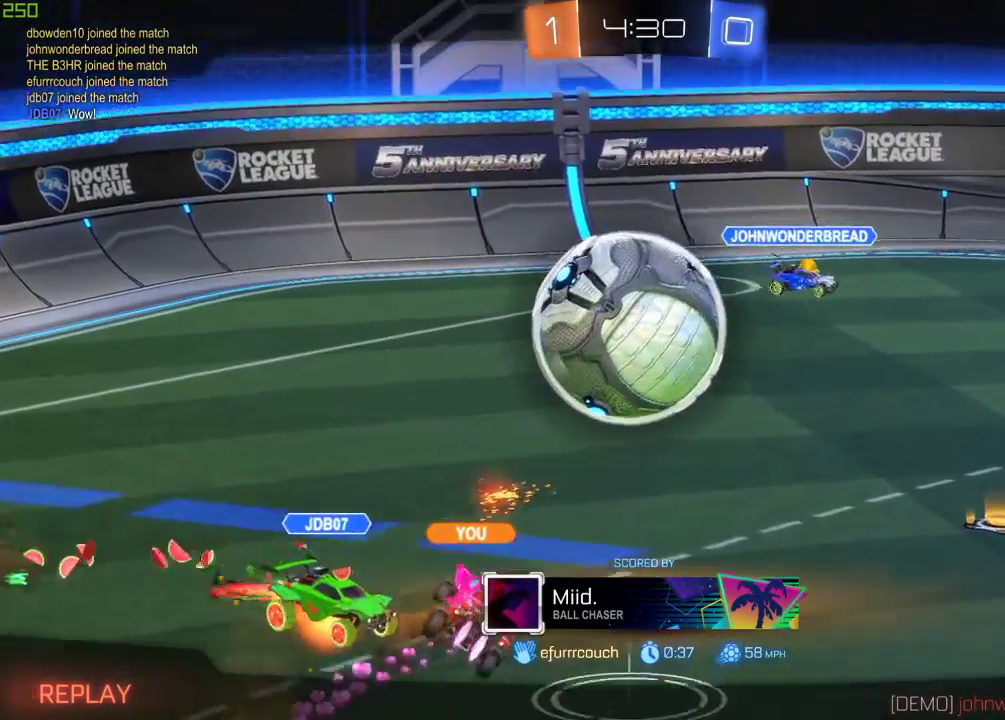
{"buttons": ["R2"], "left_stick": "center", "right_stick": "center", "events": []}
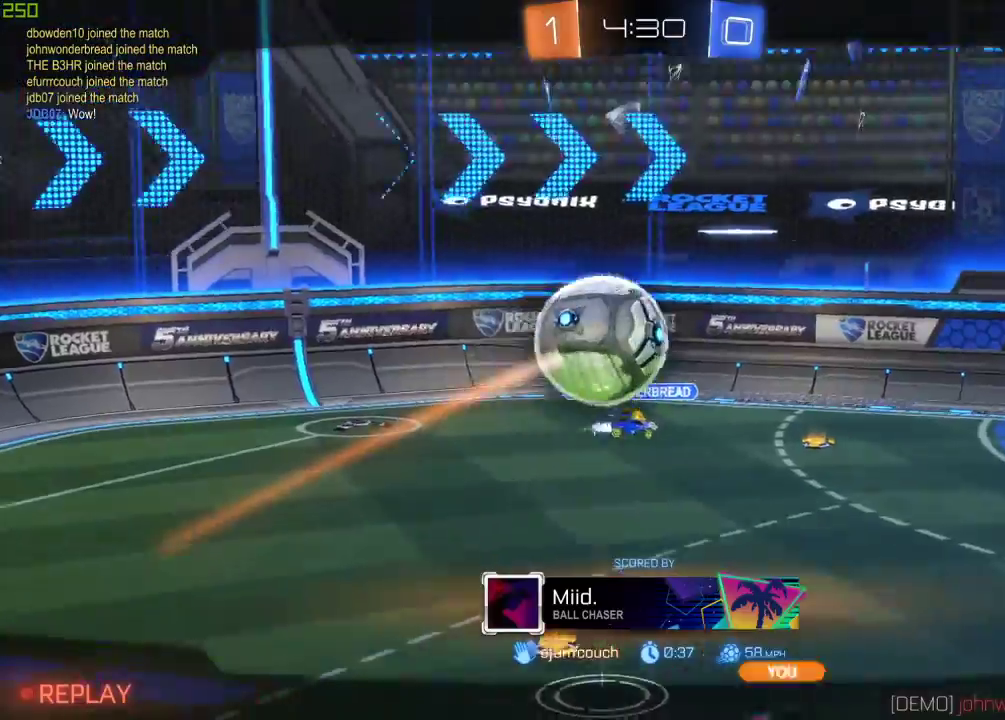
{"buttons": ["R2"], "left_stick": "center", "right_stick": "center", "events": []}
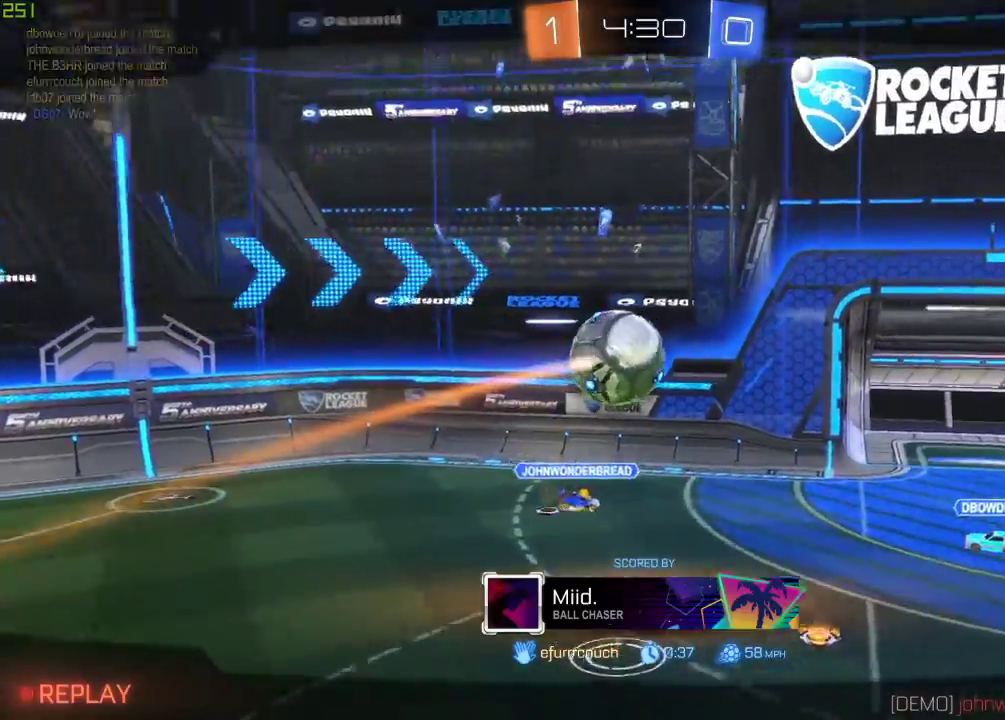
{"buttons": [], "left_stick": "center", "right_stick": "center", "events": [[267, "R2", "up"]]}
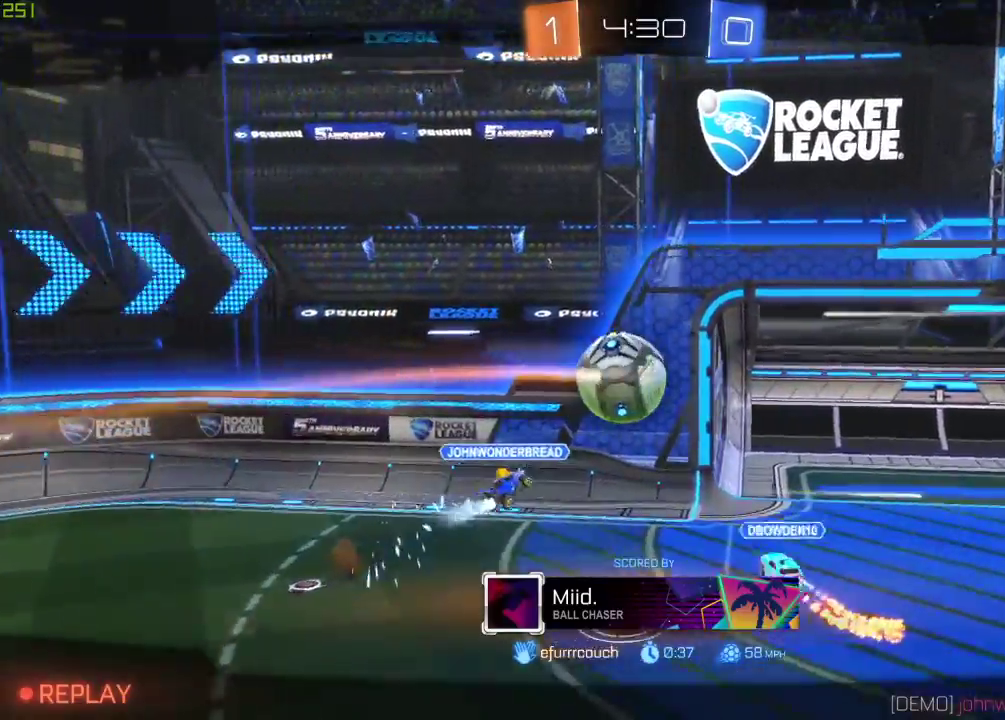
{"buttons": [], "left_stick": "center", "right_stick": "center", "events": []}
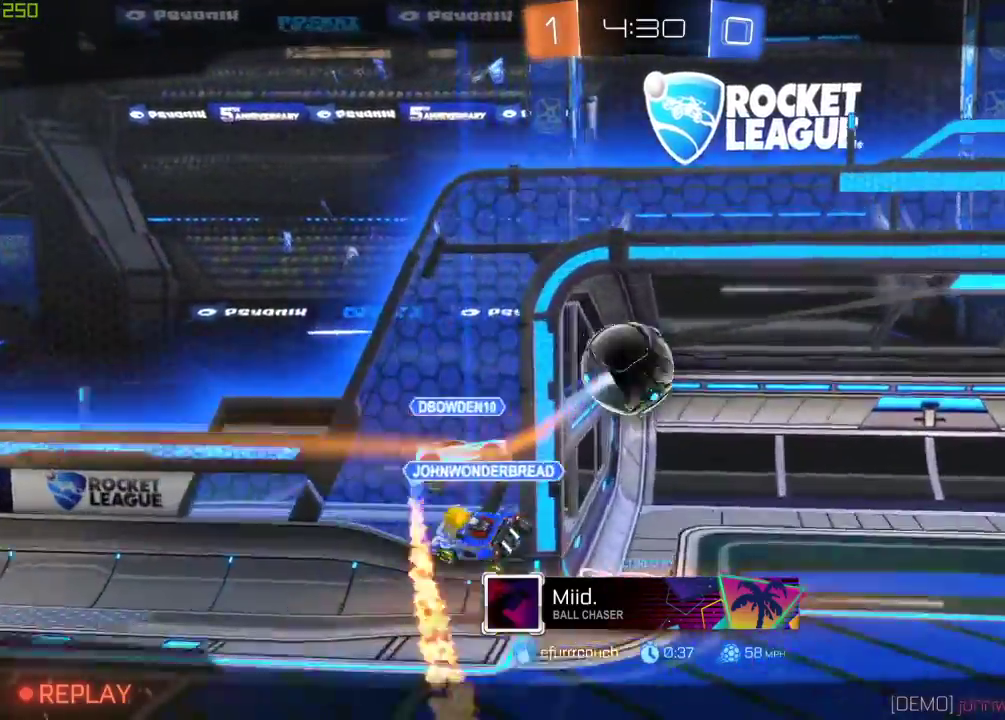
{"buttons": [], "left_stick": "center", "right_stick": "center", "events": []}
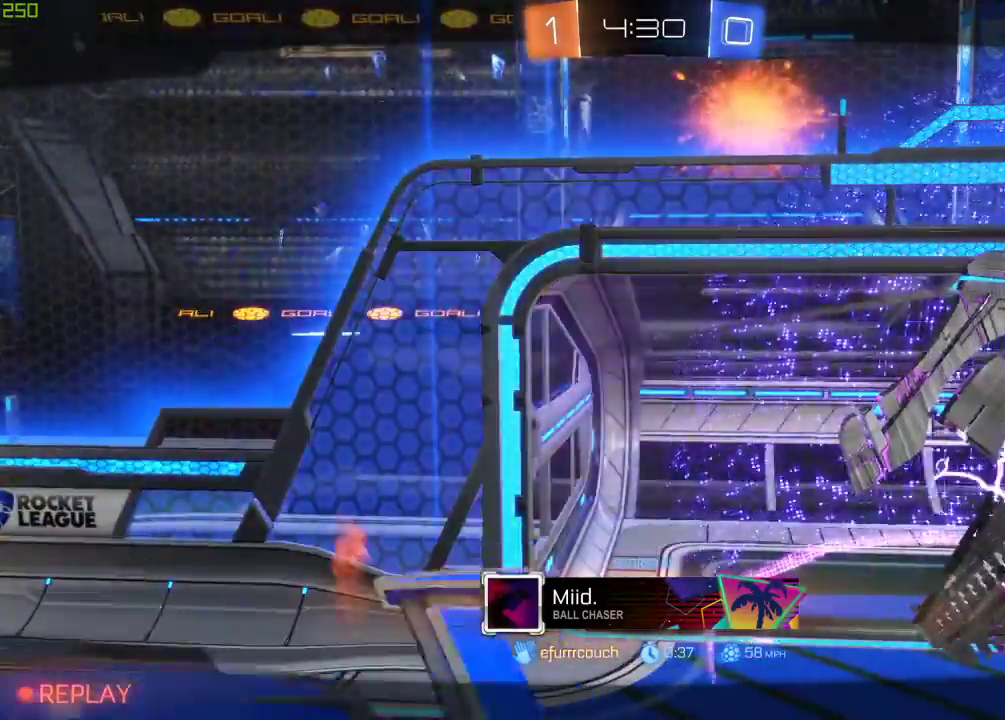
{"buttons": [], "left_stick": "center", "right_stick": "center", "events": []}
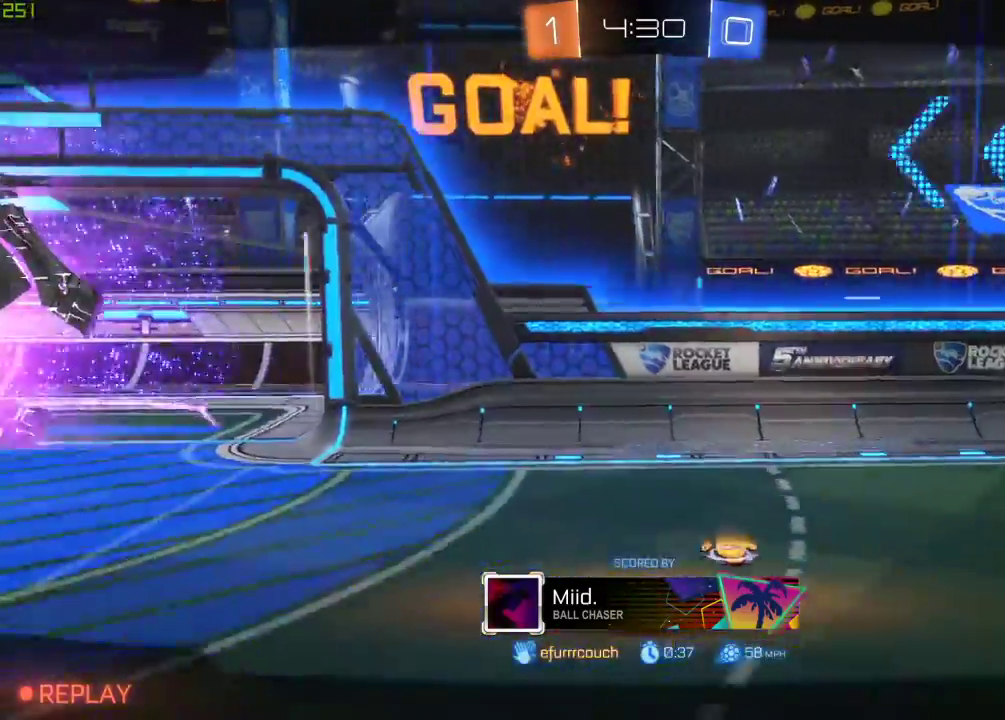
{"buttons": [], "left_stick": "center", "right_stick": "center", "events": []}
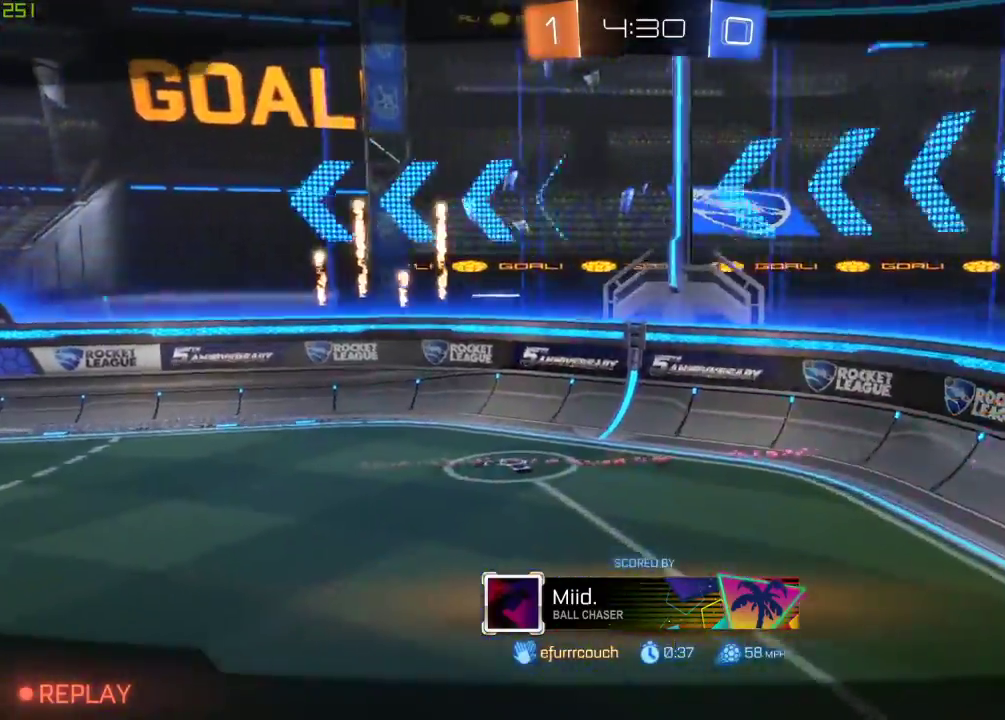
{"buttons": [], "left_stick": "center", "right_stick": "center", "events": []}
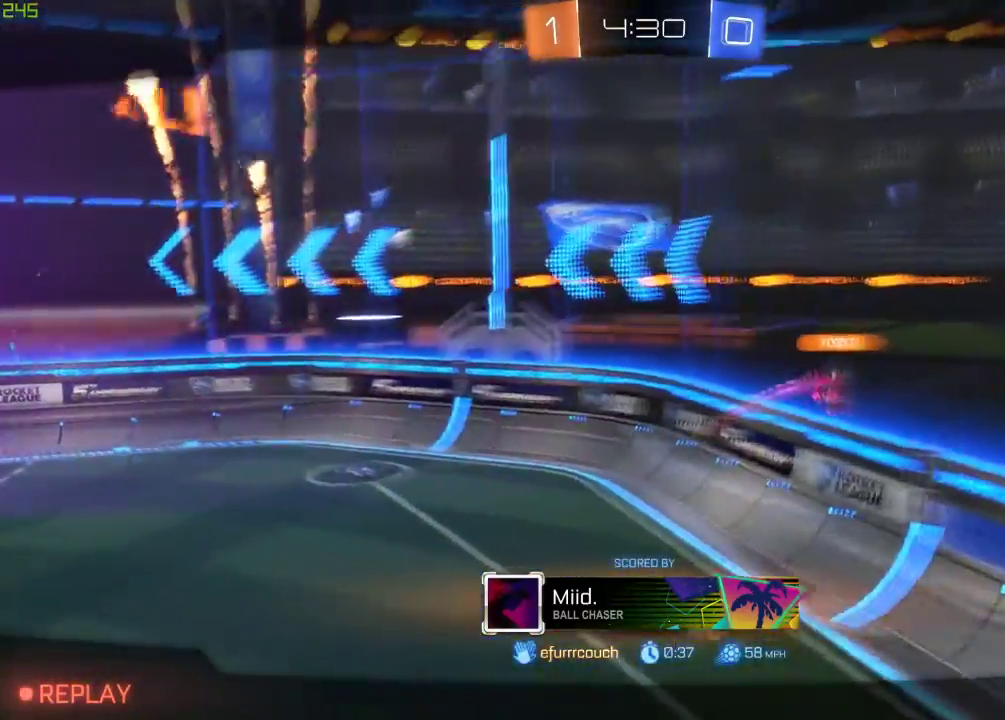
{"buttons": [], "left_stick": "center", "right_stick": "center", "events": []}
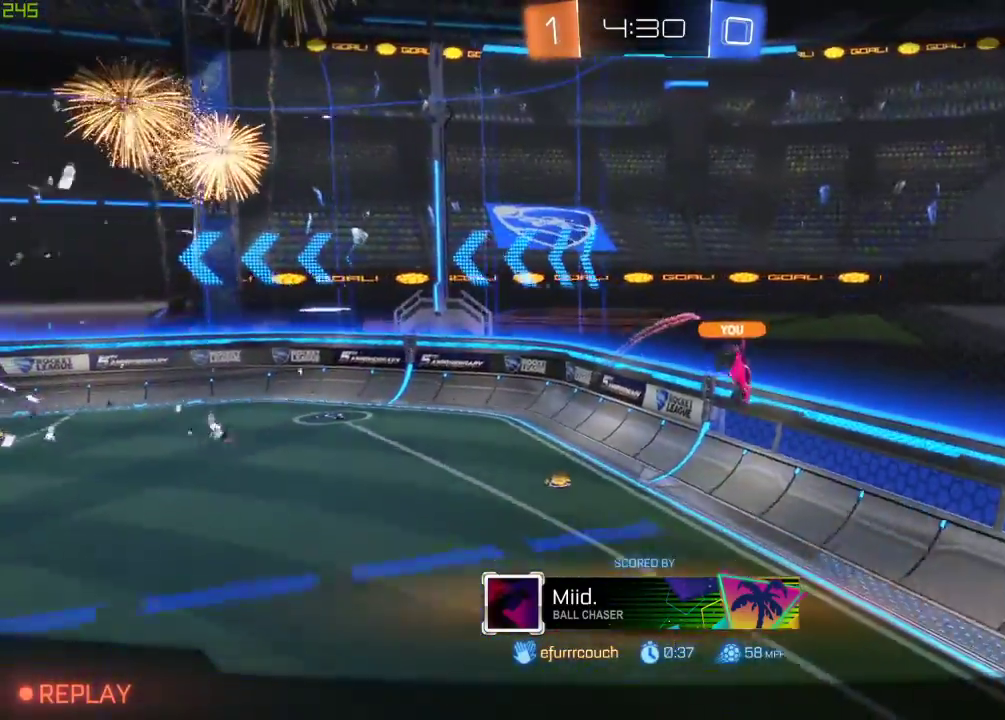
{"buttons": [], "left_stick": "center", "right_stick": "center", "events": []}
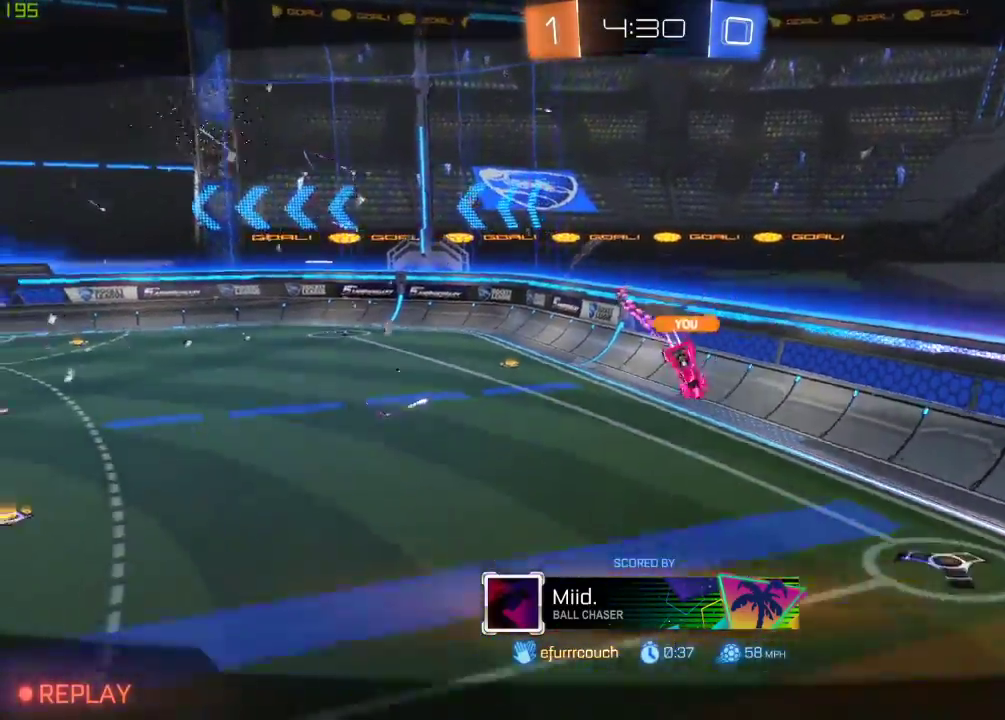
{"buttons": [], "left_stick": "center", "right_stick": "center"}
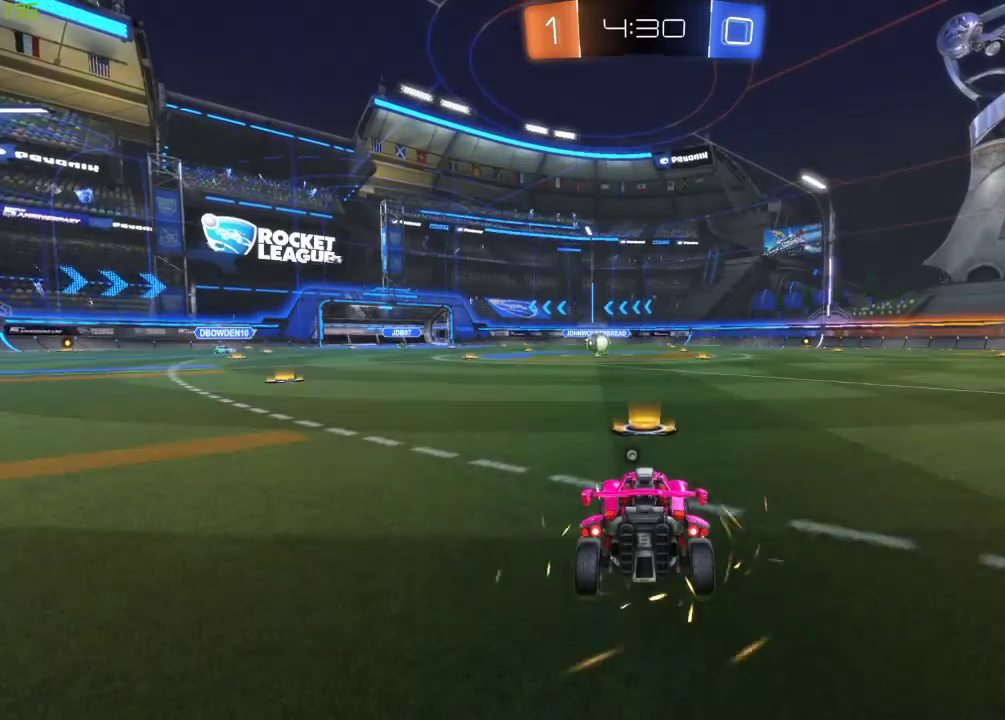
{"buttons": ["R2"], "left_stick": "center", "right_stick": "center", "events": [[200, "R2", "down"], [350, "Y", "down"], [450, "Y", "up"]]}
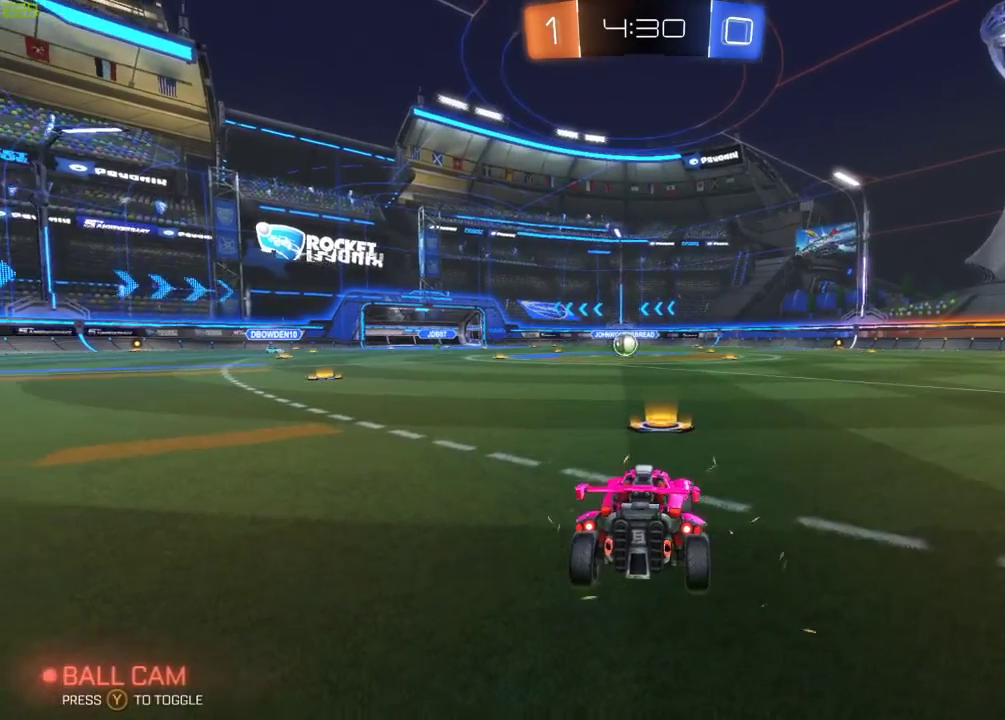
{"buttons": ["R1", "R2"], "left_stick": "center", "right_stick": "center", "events": [[133, "R1", "down"]]}
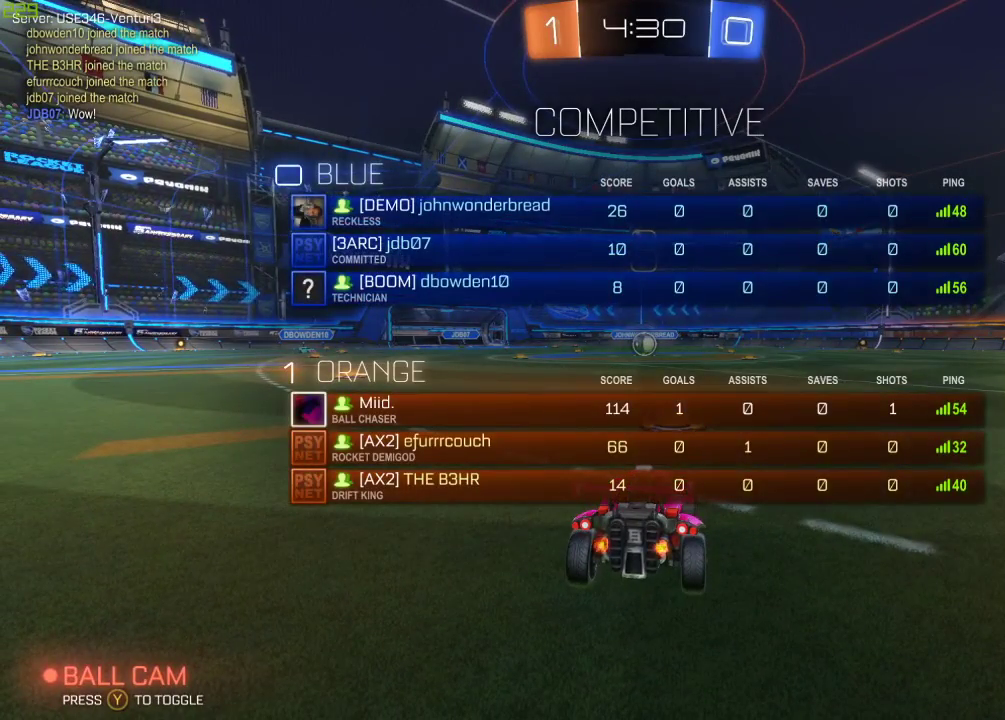
{"buttons": ["R1", "R2"], "left_stick": "center", "right_stick": "center", "events": []}
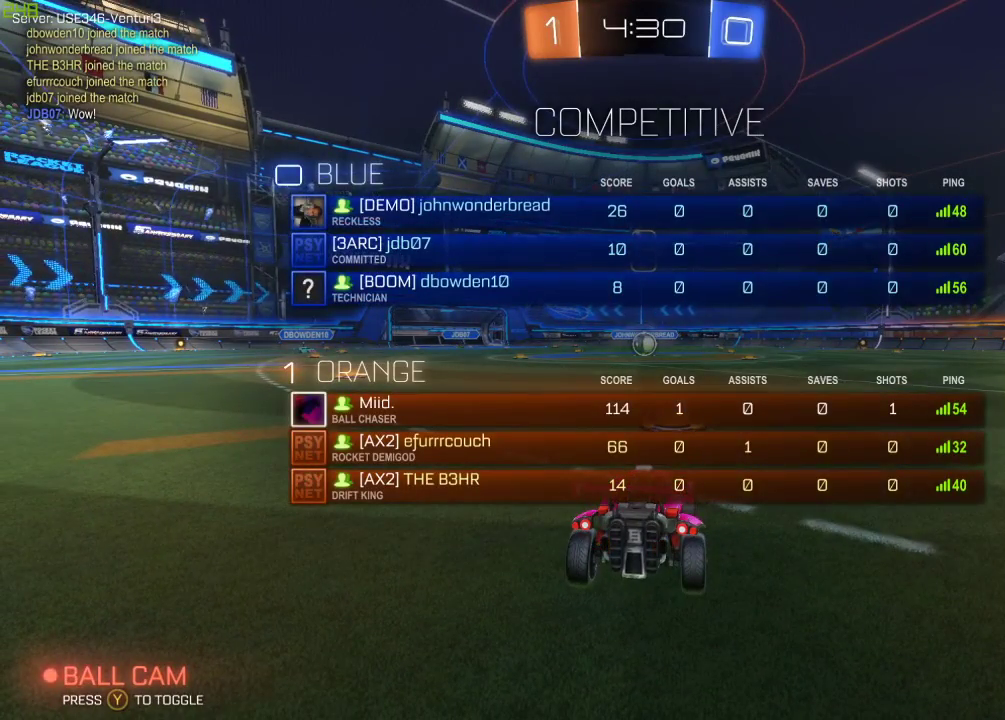
{"buttons": ["R2"], "left_stick": "center", "right_stick": "center", "events": [[267, "R1", "up"]]}
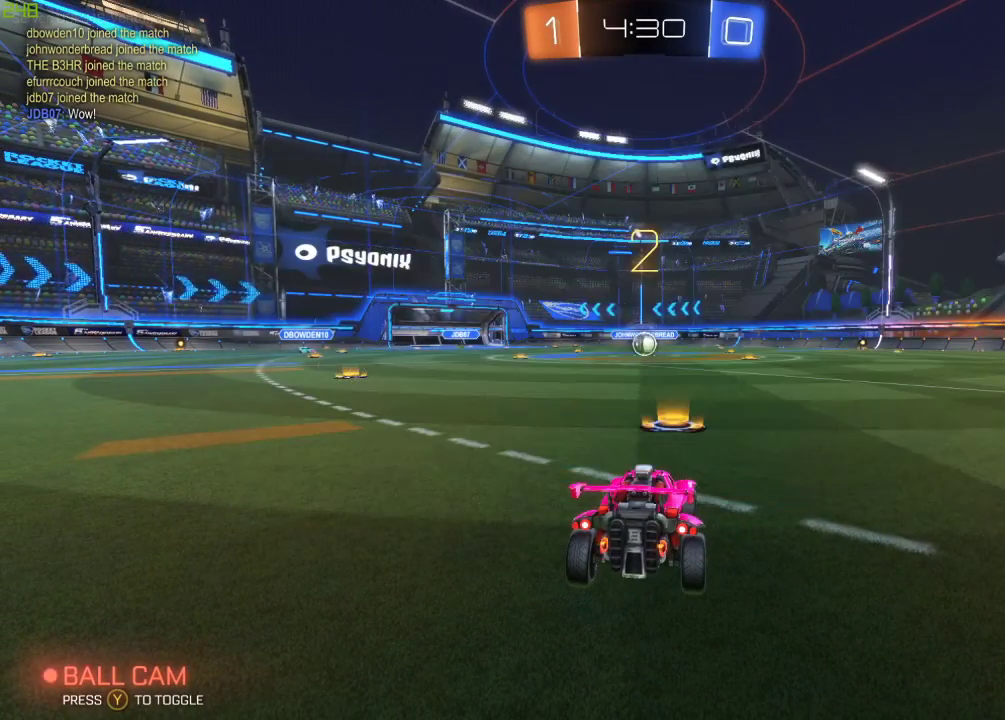
{"buttons": ["B", "R2"], "left_stick": "center", "right_stick": "center", "events": [[333, "B", "down"]]}
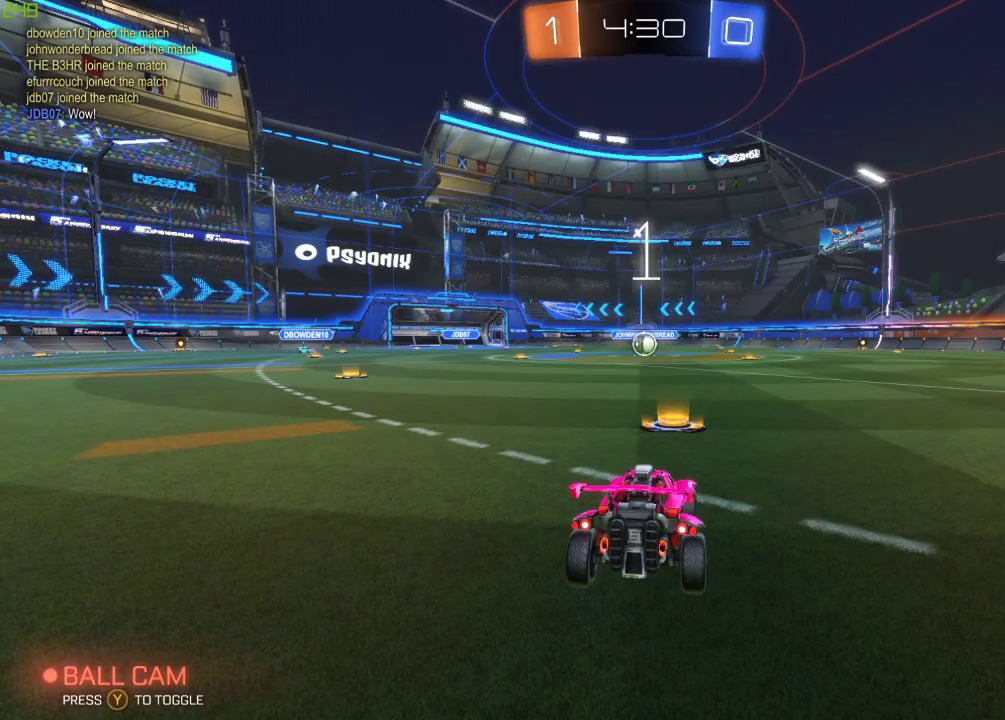
{"buttons": ["B", "R2"], "left_stick": "left", "right_stick": "center", "events": [[267, "left_stick", "down-left"], [333, "left_stick", "center"], [467, "left_stick", "left"]]}